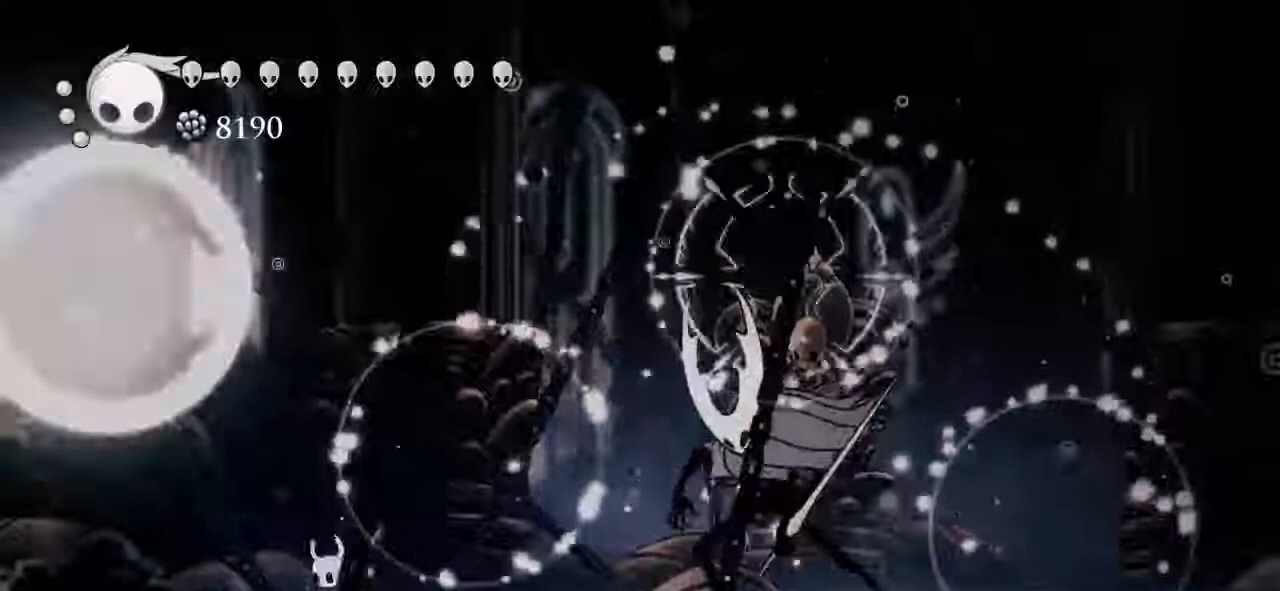
Gameplay with keyboard; each line is a JSON object with the keys held at the frame after it. "events" lists presses ("down") and releases ("up") of "dash", "down", "dream", "focus", "jump", "left", "nail", "nail2", "right", "spell" and "up" between this image and that frame as [ms after this image, input, new state], when the widget could be followed in between. No other keys are recorded. Mouse input is not recorded. Key names are as the overlay labels them; some are game actions (e.g. jump) rather than physical keys.
{"keys": ["right"], "events": [[133, "up", "down"], [200, "left", "up"], [233, "nail2", "down"], [333, "nail2", "up"], [400, "up", "up"], [433, "right", "down"]]}
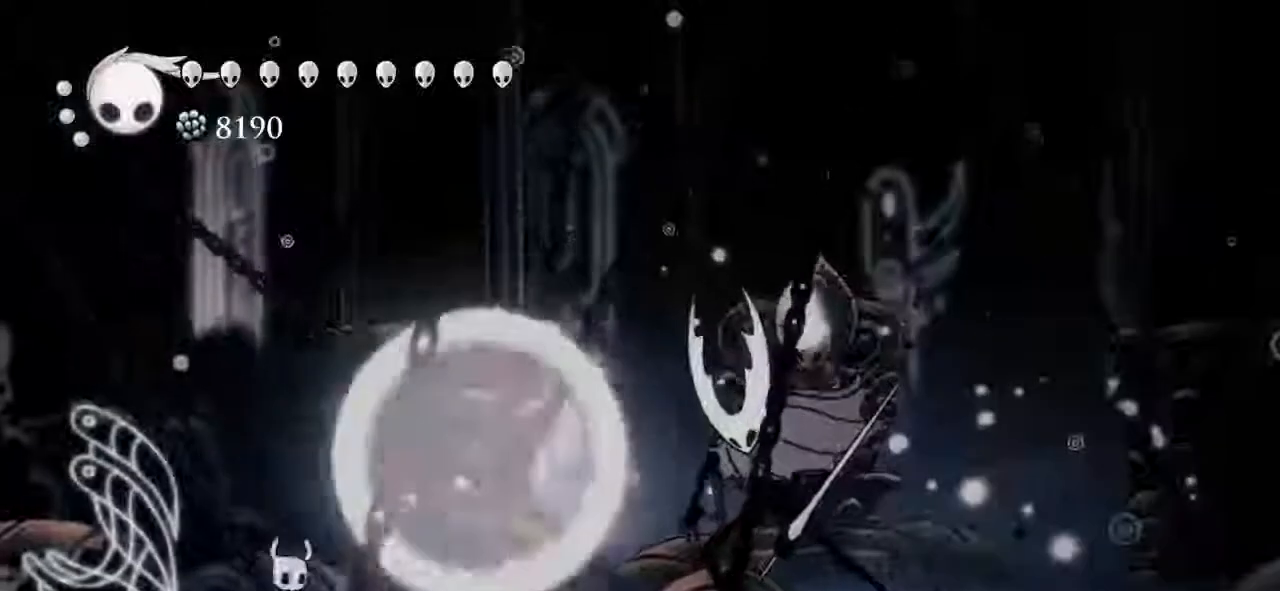
{"keys": ["jump"], "events": [[133, "right", "up"], [267, "right", "down"], [300, "right", "up"], [400, "jump", "down"]]}
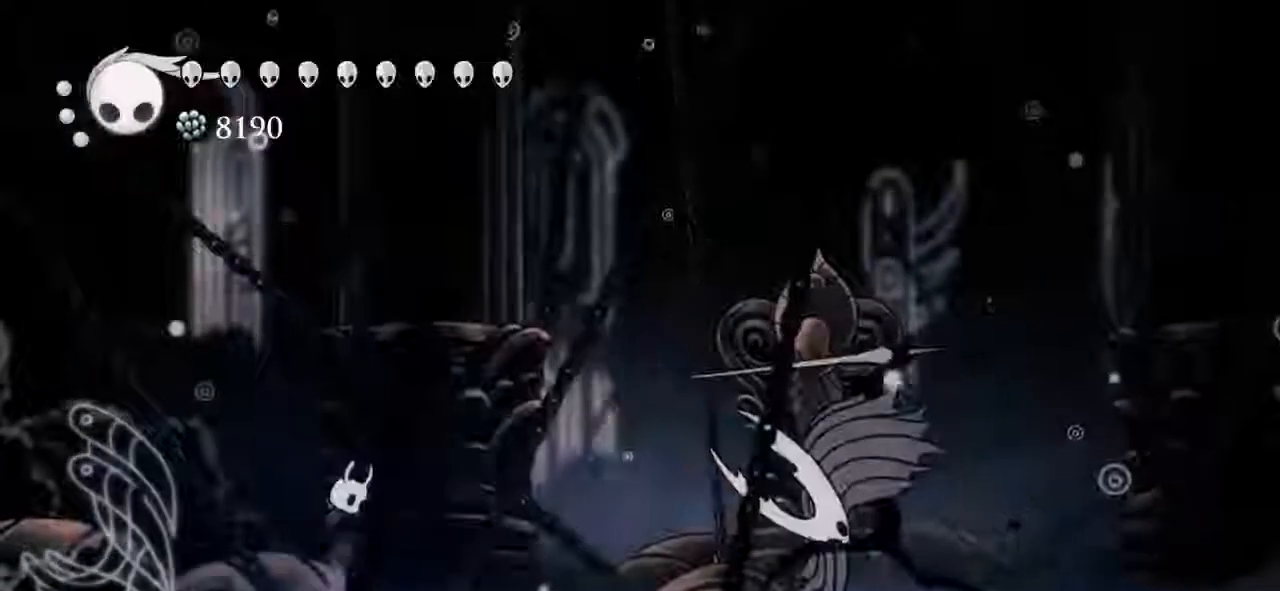
{"keys": ["right"], "events": [[100, "right", "down"], [133, "down", "down"], [267, "nail2", "down"], [367, "jump", "up"], [467, "nail2", "up"], [500, "down", "up"]]}
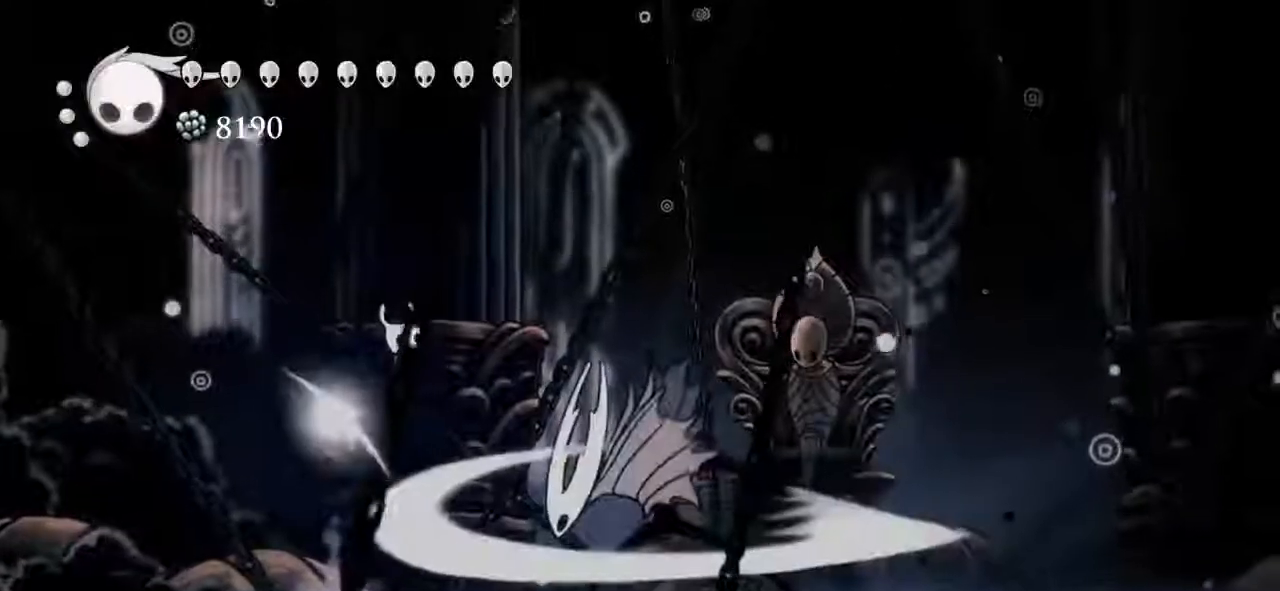
{"keys": [], "events": [[433, "right", "up"]]}
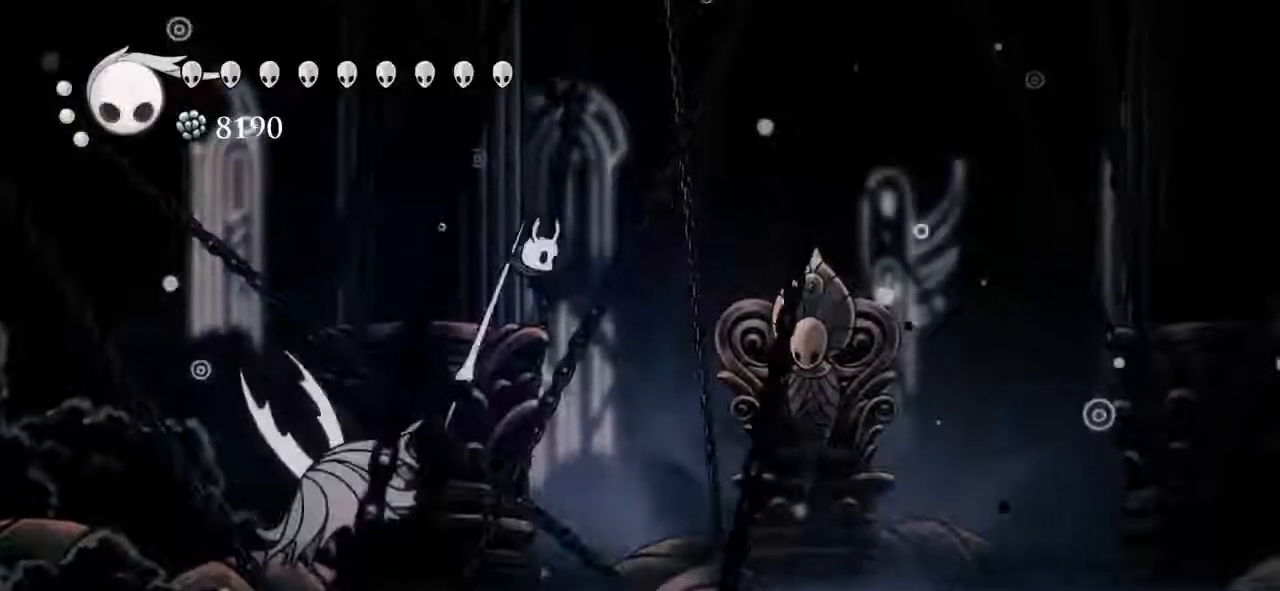
{"keys": ["left", "nail2"], "events": [[33, "left", "down"], [200, "nail2", "down"], [300, "nail2", "up"], [500, "nail2", "down"]]}
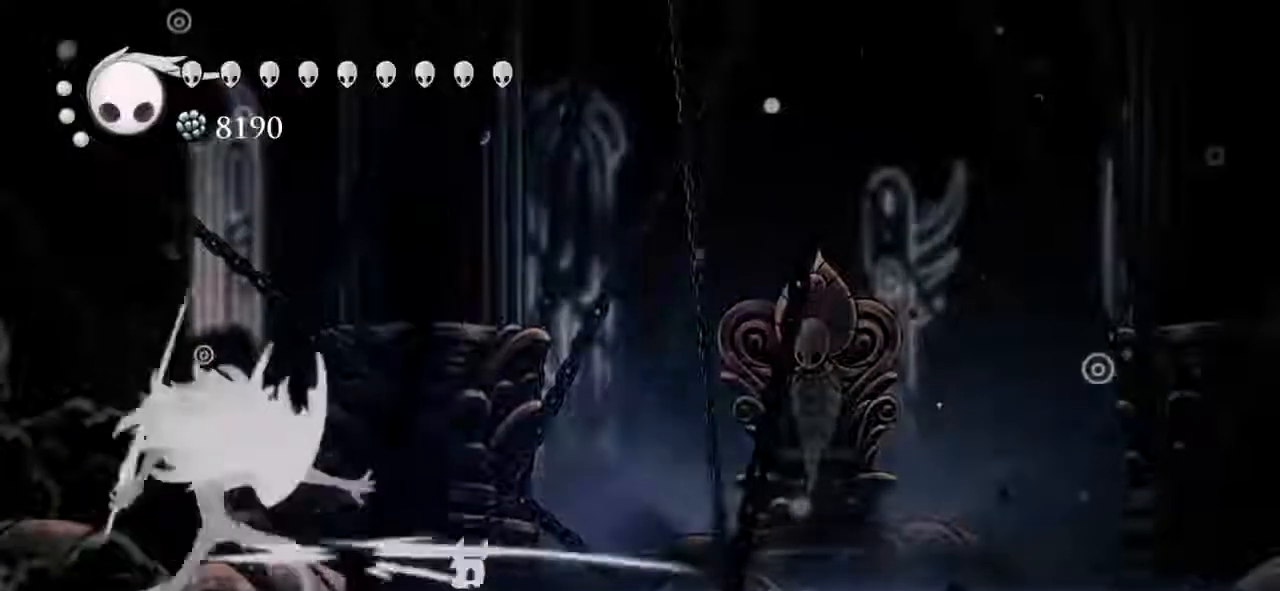
{"keys": ["right"], "events": [[100, "left", "up"], [100, "nail2", "up"], [100, "right", "down"]]}
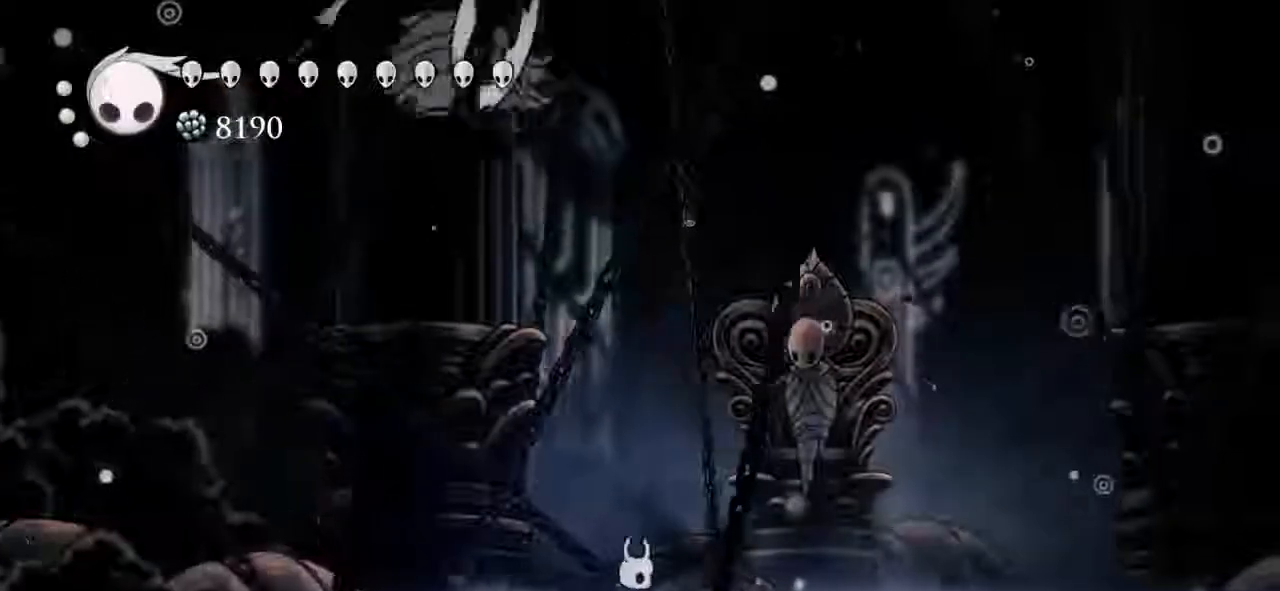
{"keys": ["nail2"], "events": [[400, "left", "down"], [400, "right", "up"], [433, "left", "up"], [467, "nail2", "down"]]}
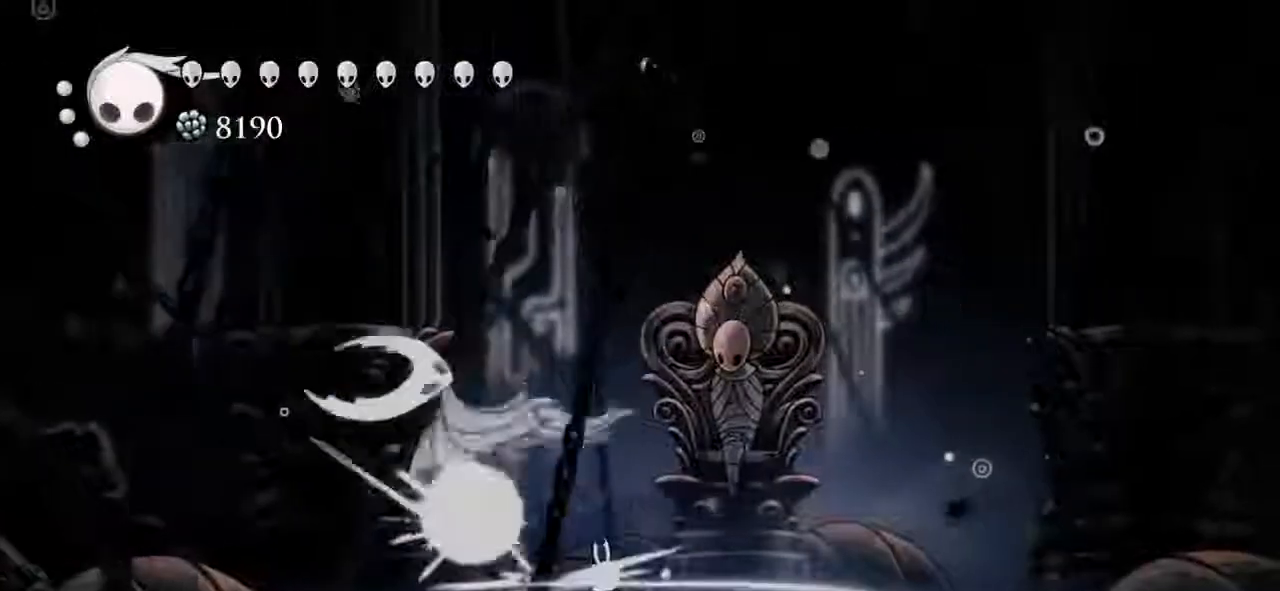
{"keys": [], "events": [[67, "nail2", "up"], [267, "nail2", "down"], [300, "nail2", "up"]]}
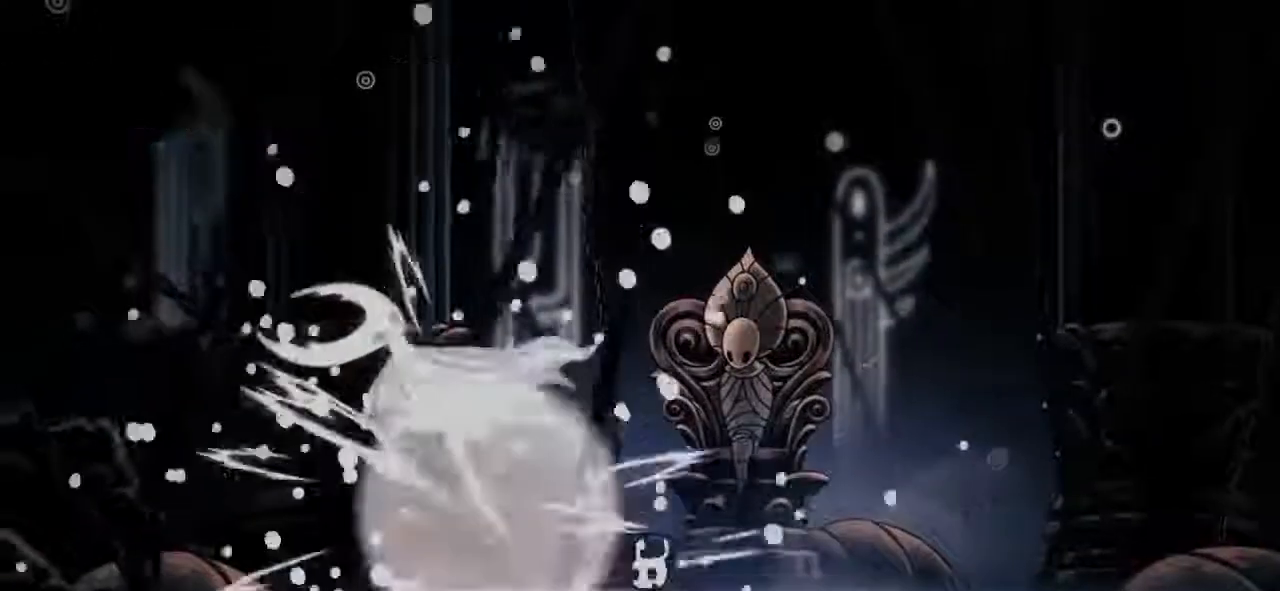
{"keys": [], "events": []}
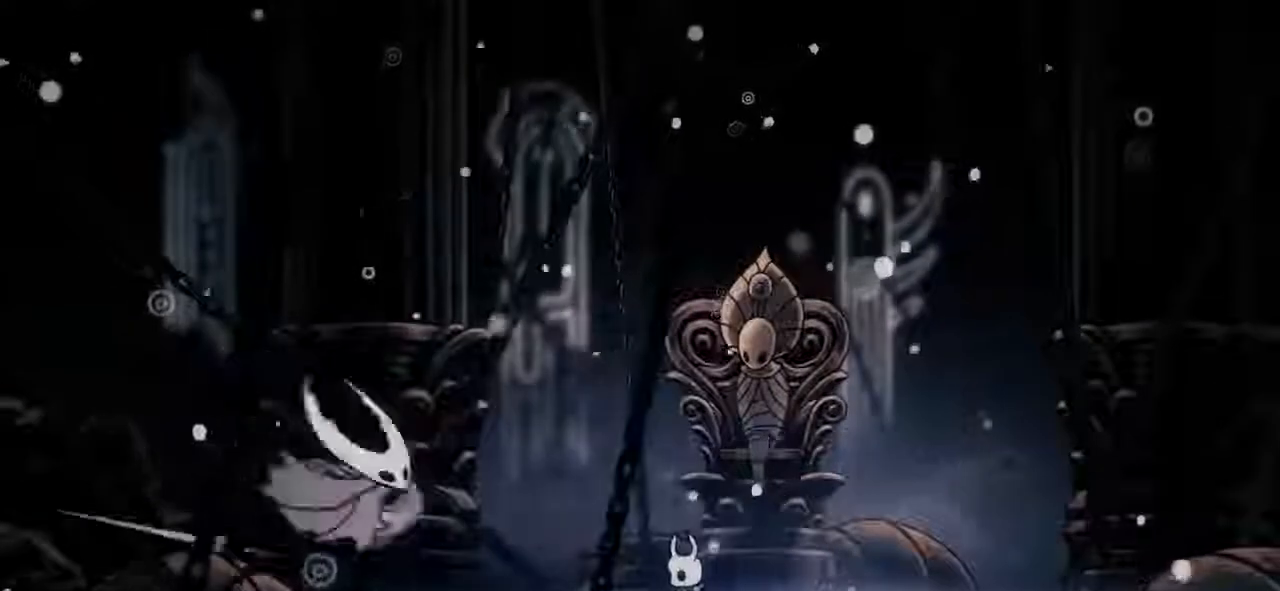
{"keys": [], "events": []}
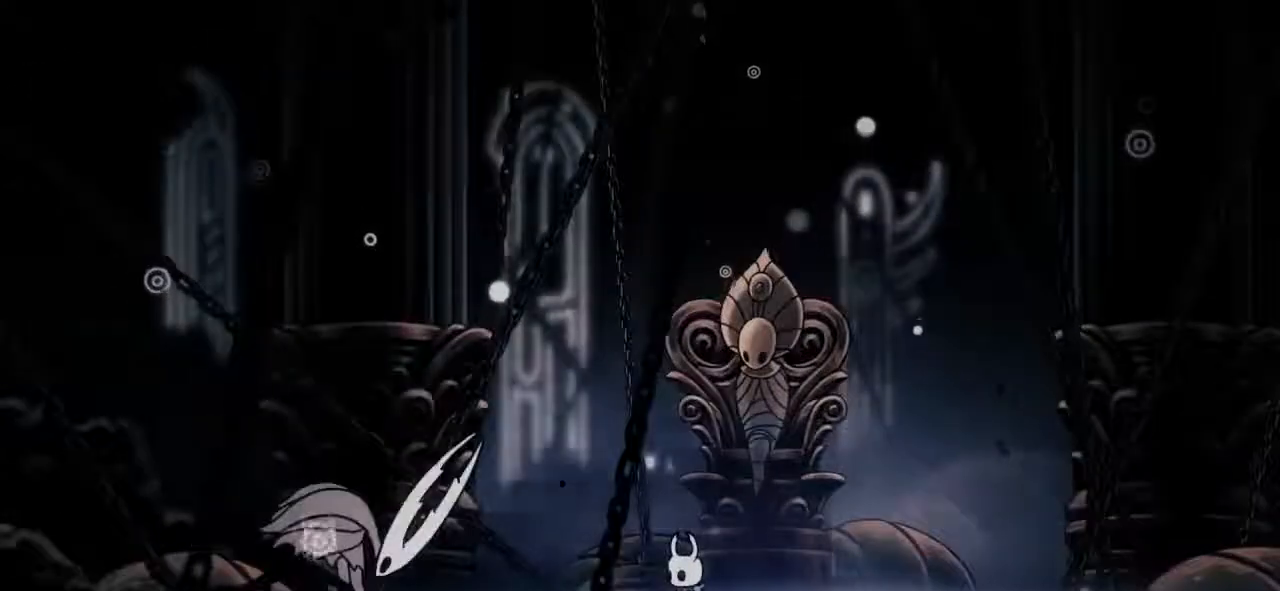
{"keys": [], "events": []}
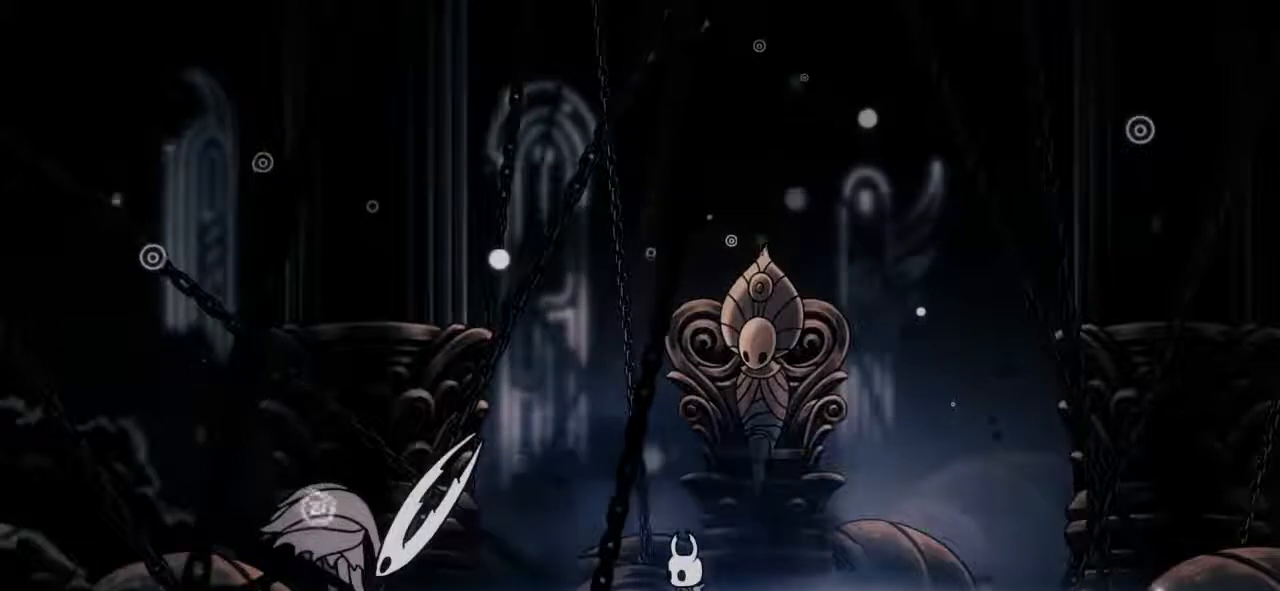
{"keys": [], "events": []}
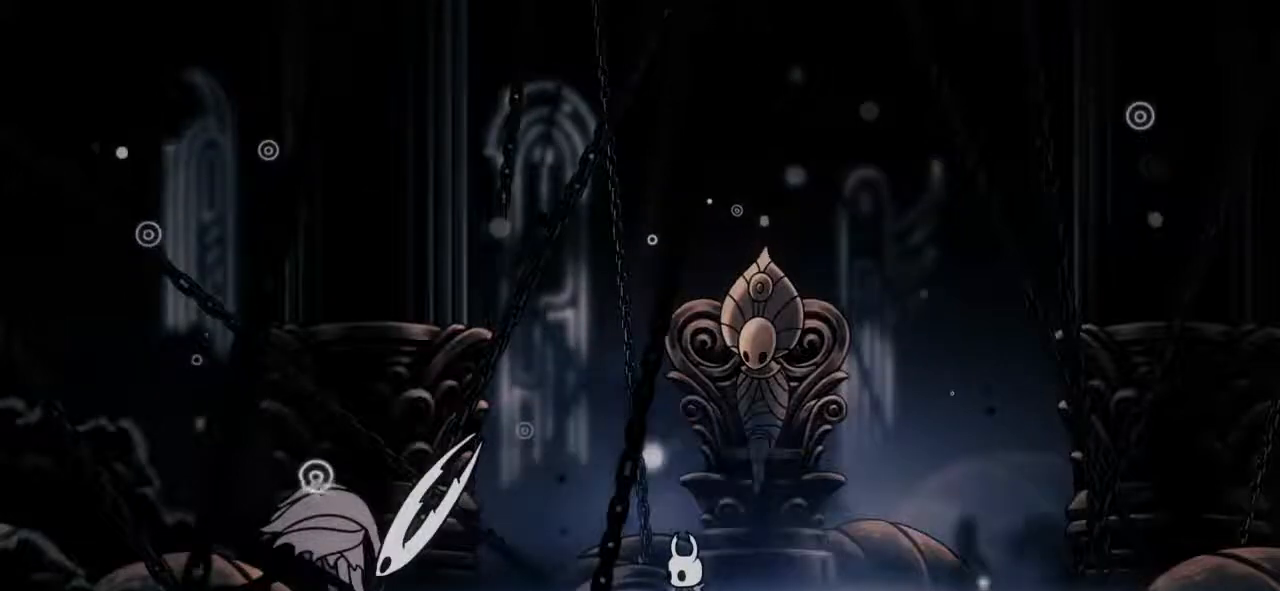
{"keys": [], "events": []}
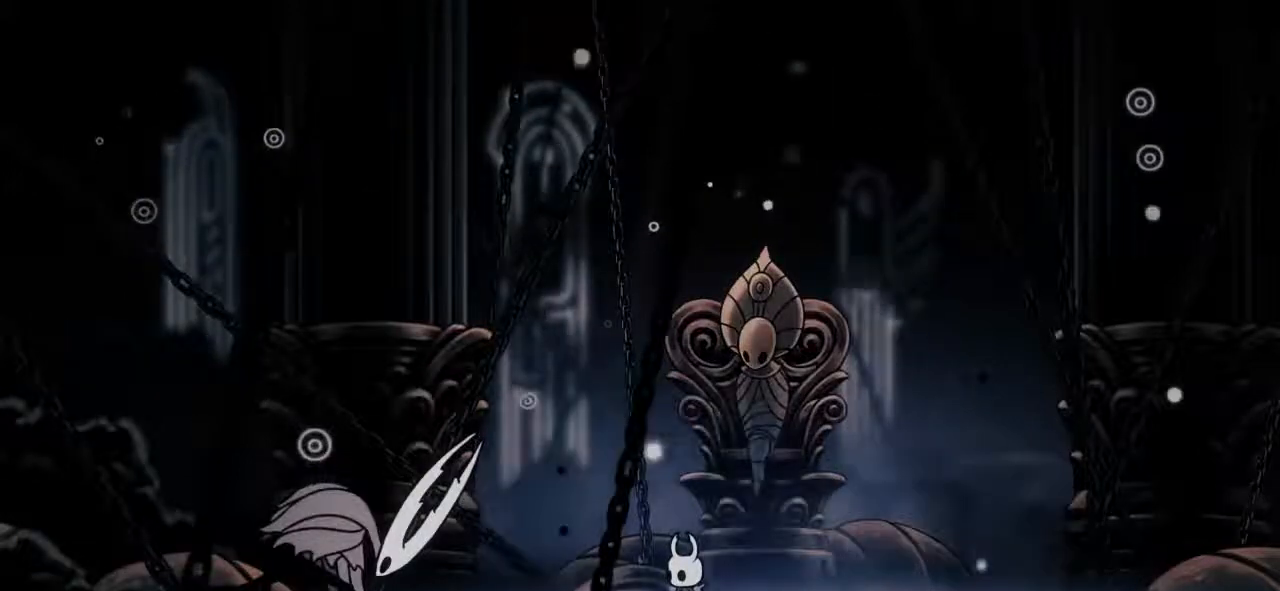
{"keys": [], "events": []}
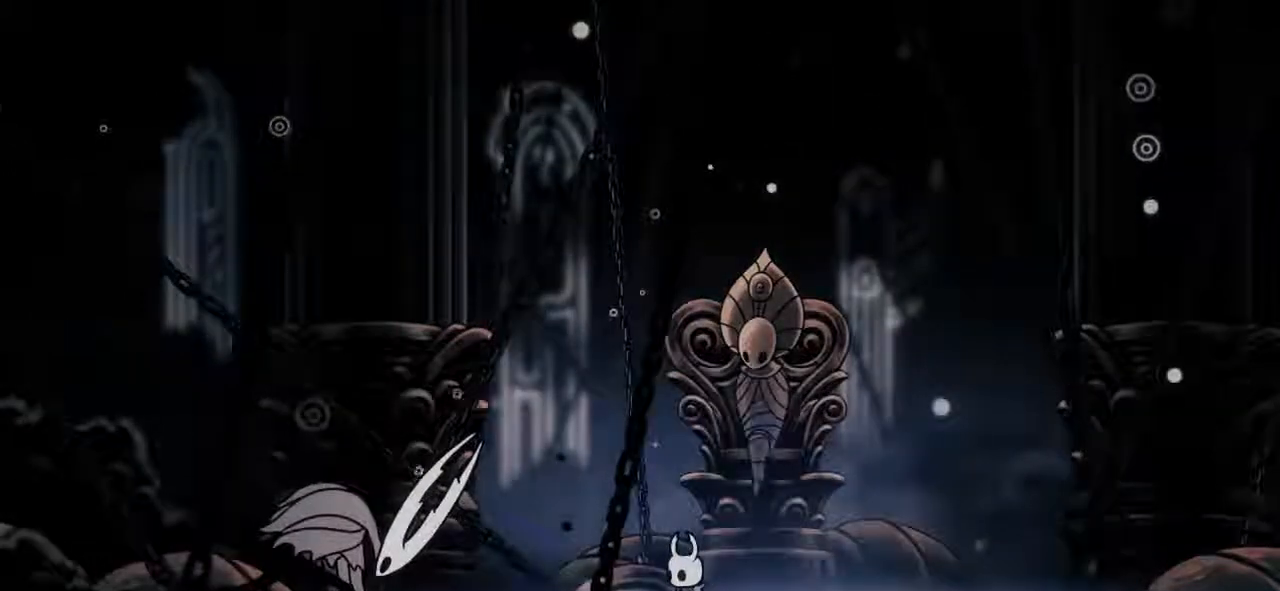
{"keys": ["right"], "events": [[33, "right", "down"]]}
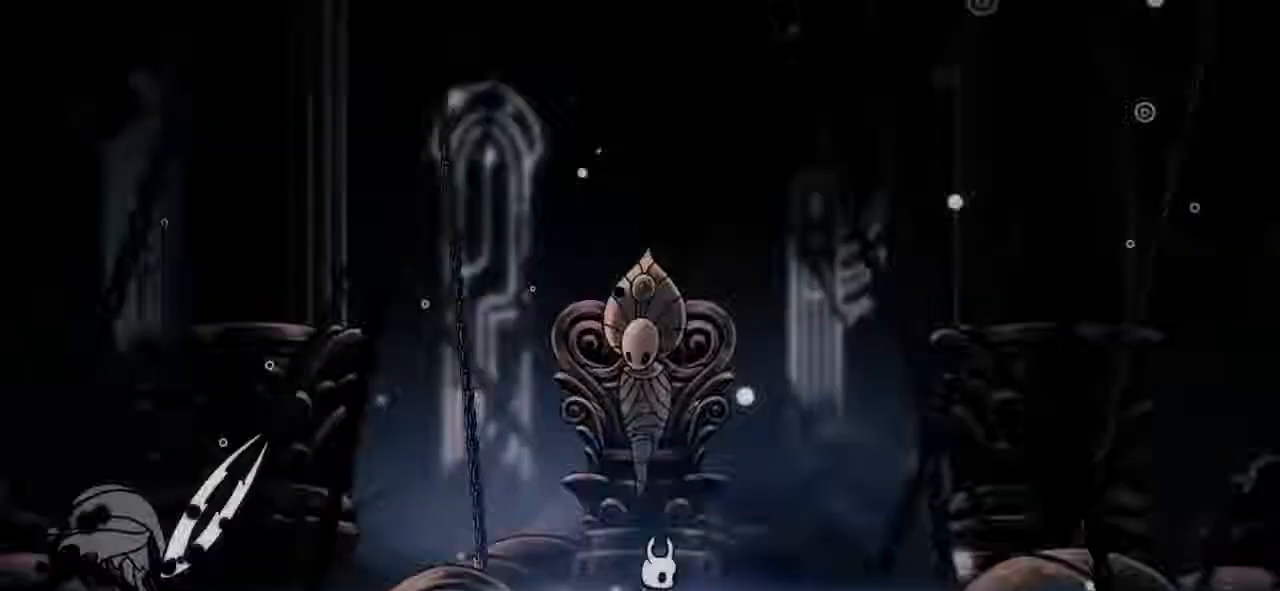
{"keys": ["right", "up"], "events": [[233, "up", "down"], [300, "nail2", "down"], [400, "nail2", "up"]]}
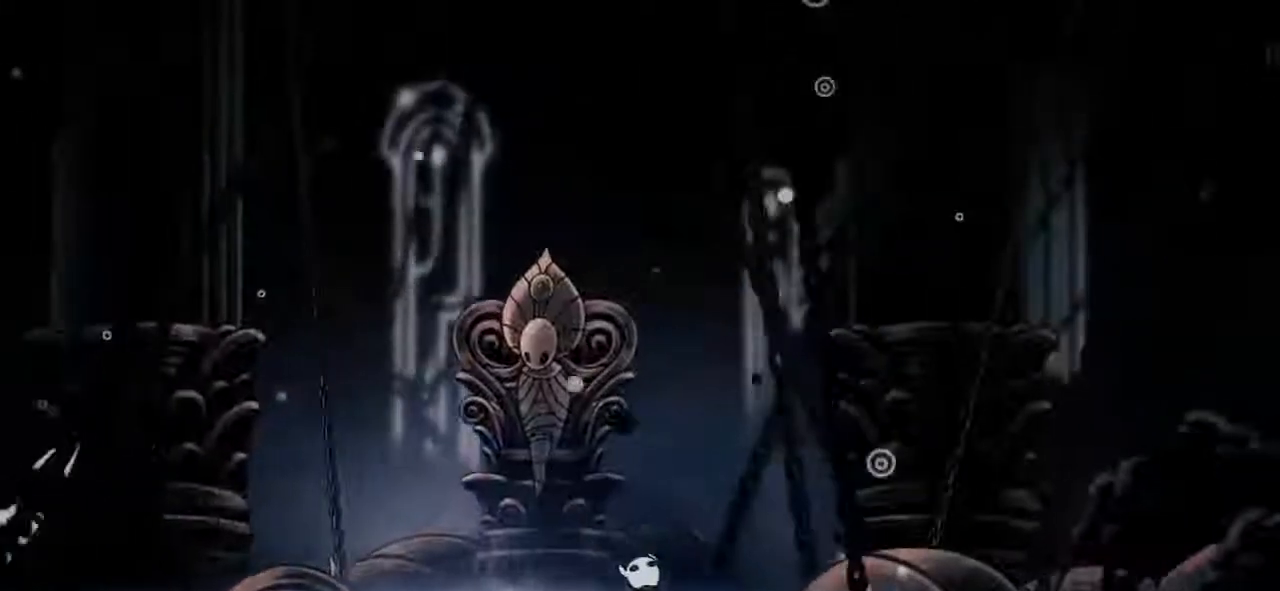
{"keys": ["up"], "events": [[300, "right", "up"]]}
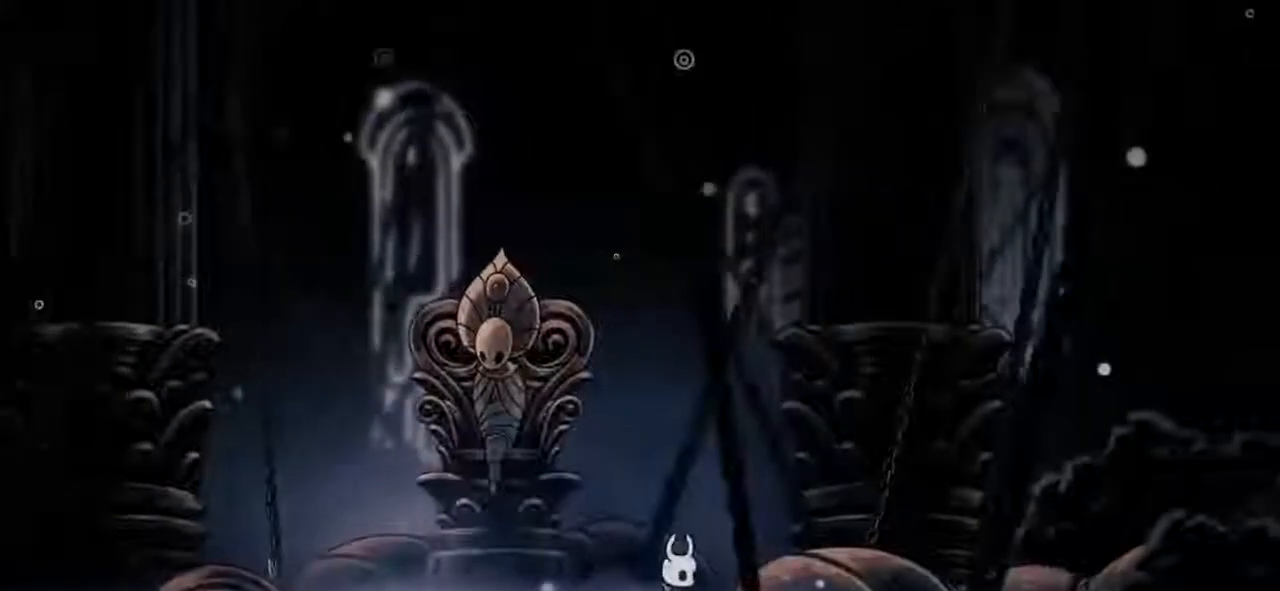
{"keys": ["left", "nail2", "up"], "events": [[100, "left", "down"], [233, "up", "up"], [300, "up", "down"], [500, "nail2", "down"]]}
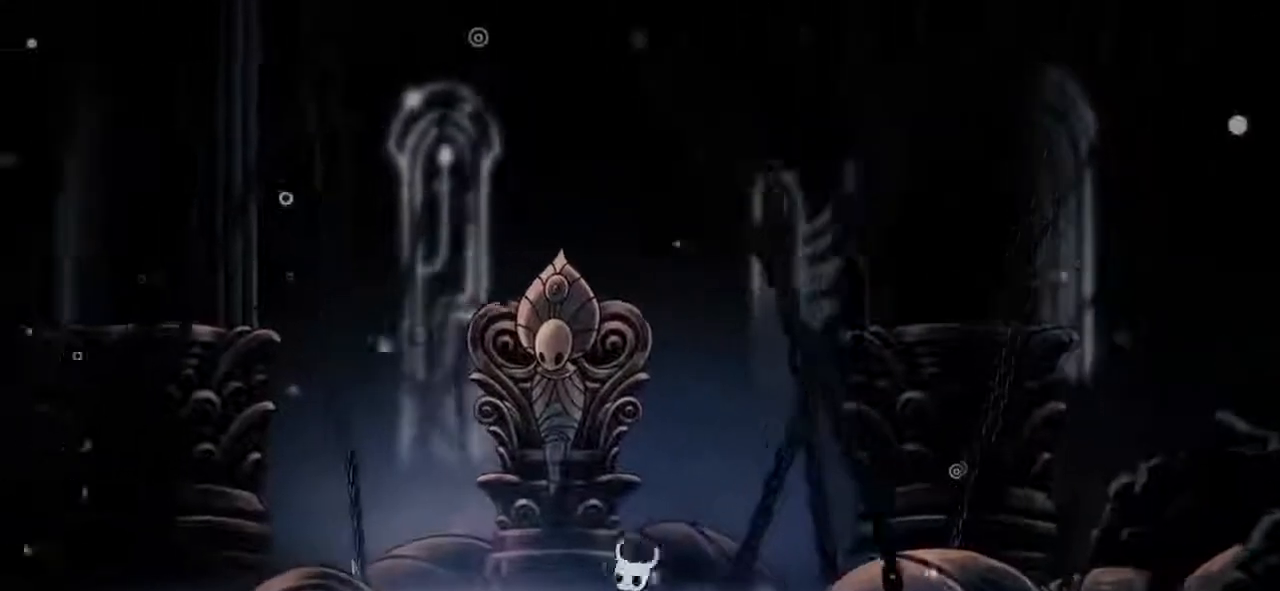
{"keys": ["left", "up"], "events": [[100, "nail2", "up"], [233, "nail2", "down"], [333, "nail2", "up"]]}
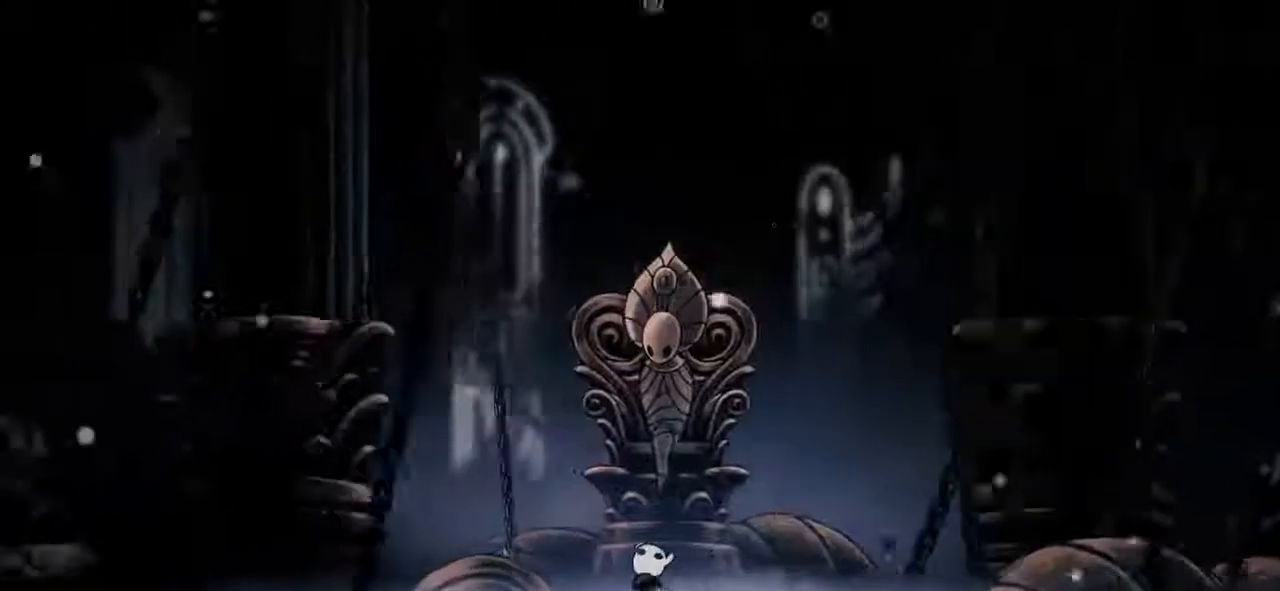
{"keys": ["left"], "events": [[300, "up", "up"]]}
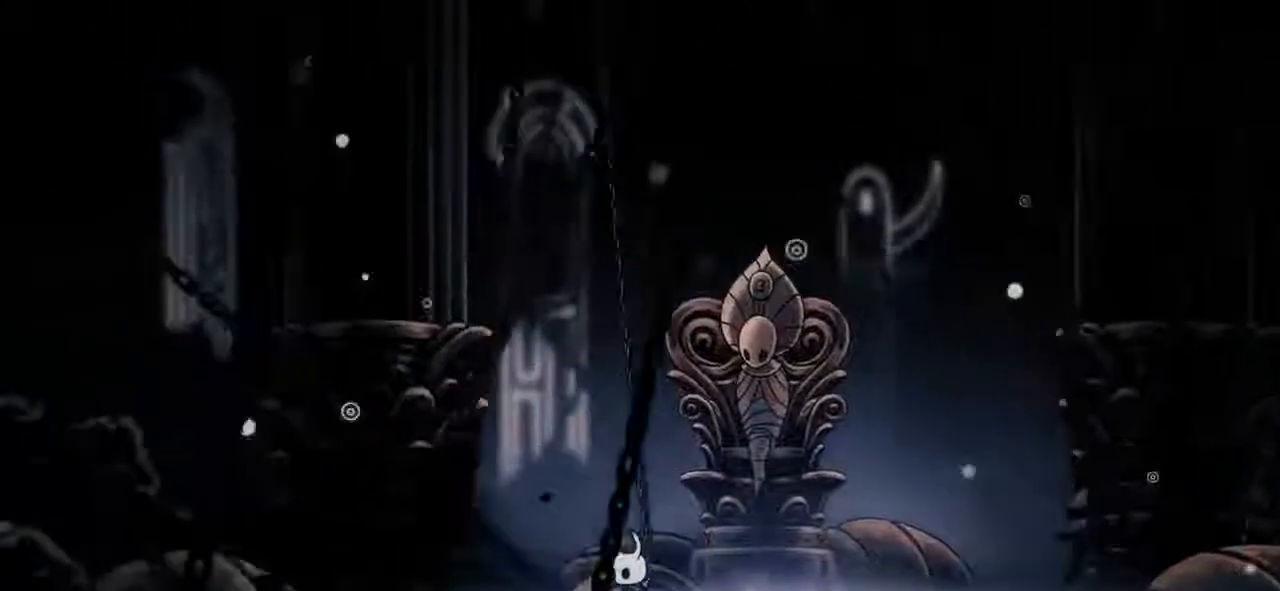
{"keys": ["left", "up"], "events": [[233, "up", "down"], [267, "nail2", "down"], [367, "nail2", "up"]]}
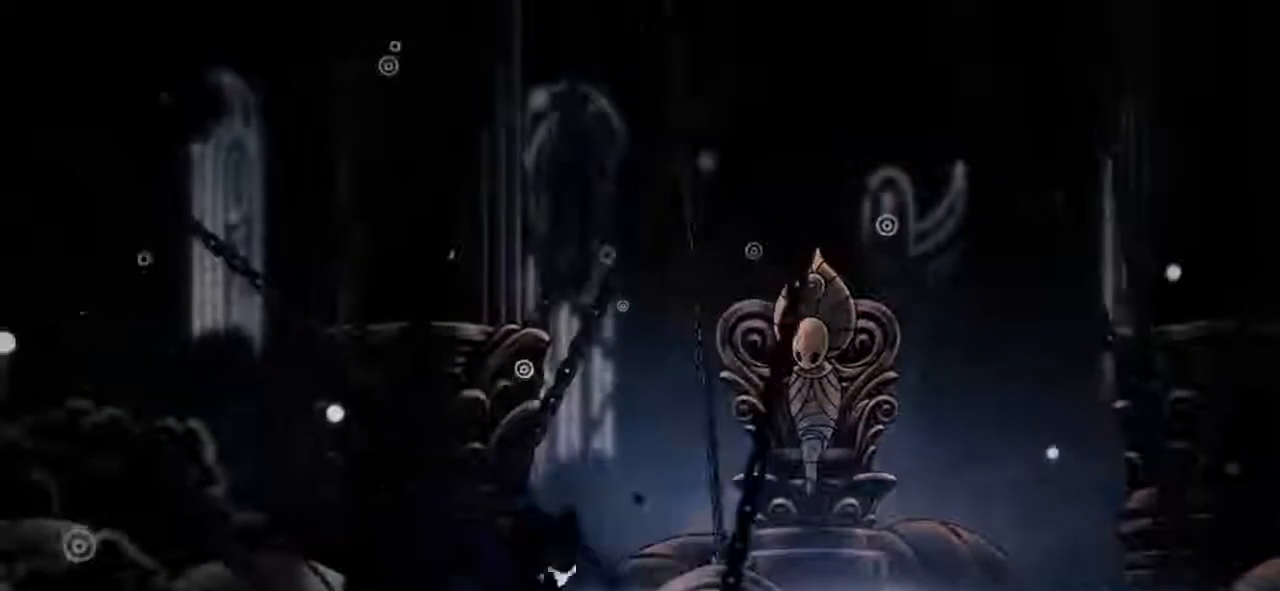
{"keys": ["right", "up"], "events": [[67, "nail2", "down"], [100, "nail2", "up"], [200, "left", "up"], [233, "right", "down"]]}
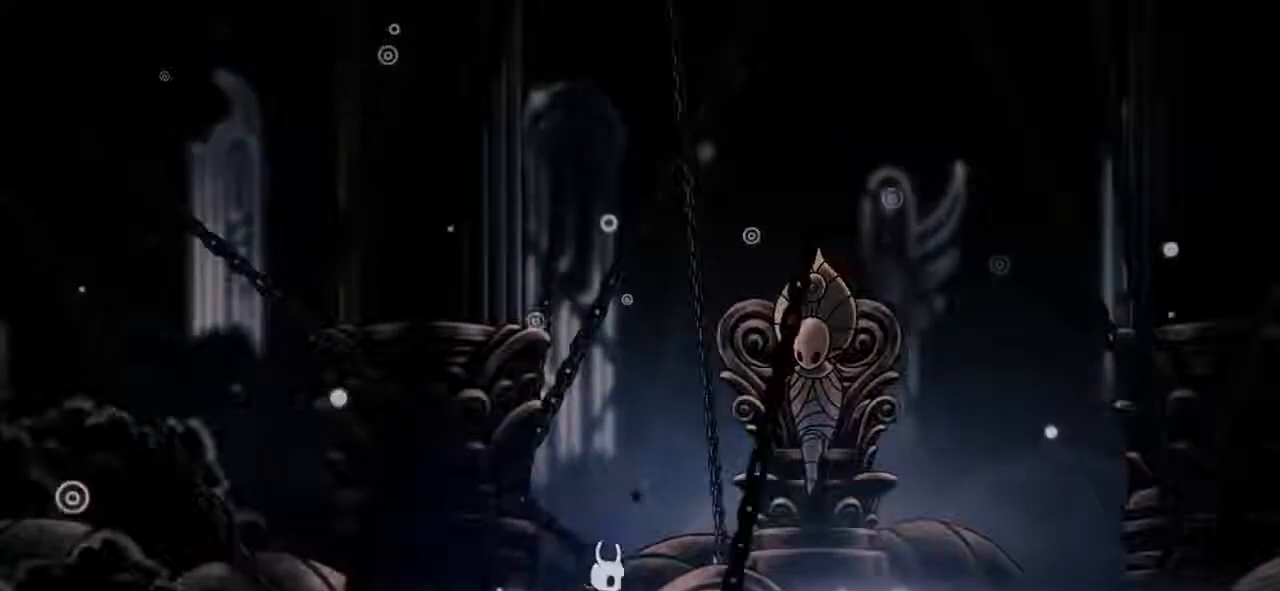
{"keys": ["nail2", "right", "up"], "events": [[500, "nail2", "down"]]}
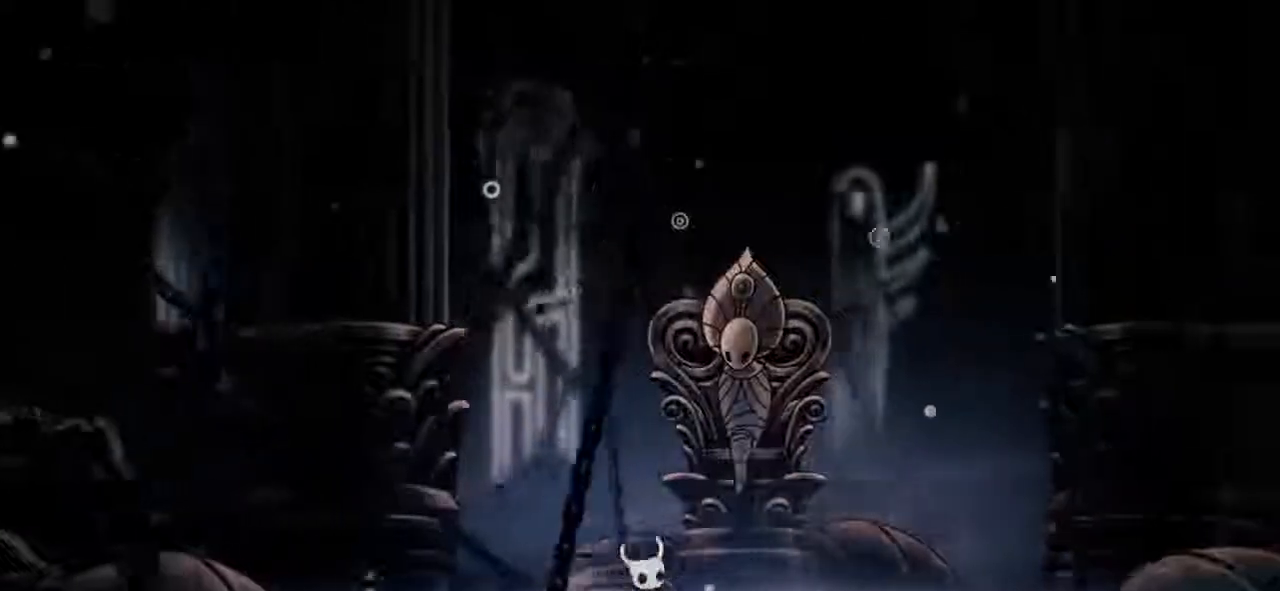
{"keys": ["right", "up"], "events": [[100, "nail2", "up"], [267, "nail2", "down"], [333, "nail2", "up"]]}
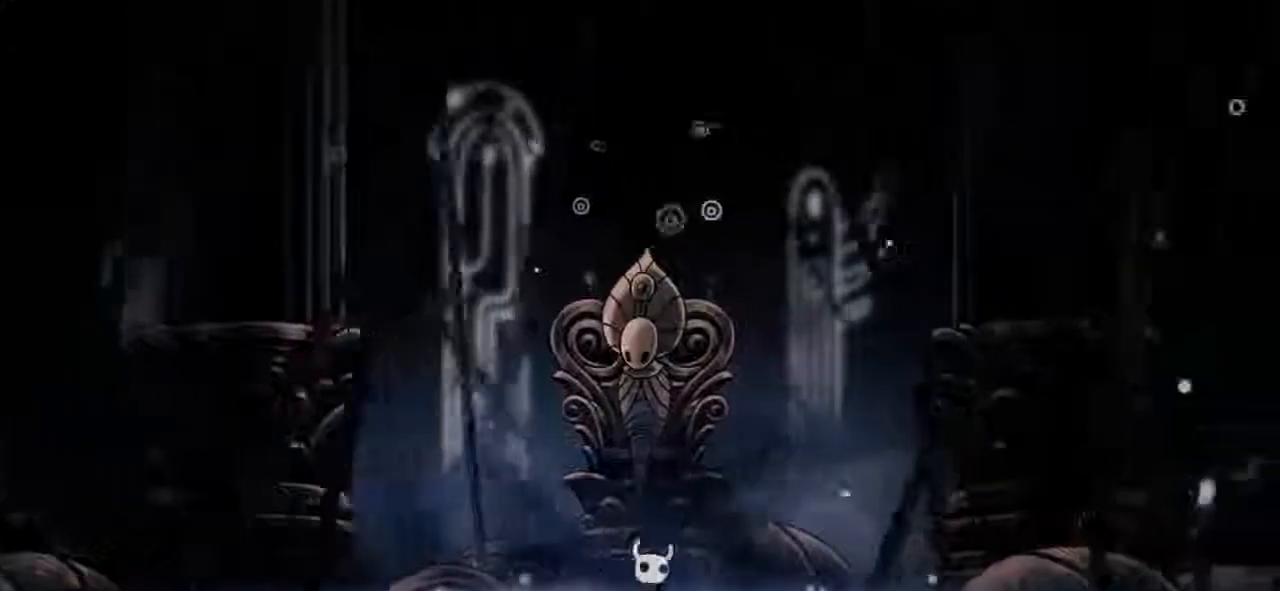
{"keys": ["left"], "events": [[200, "right", "up"], [300, "up", "up"], [400, "left", "down"]]}
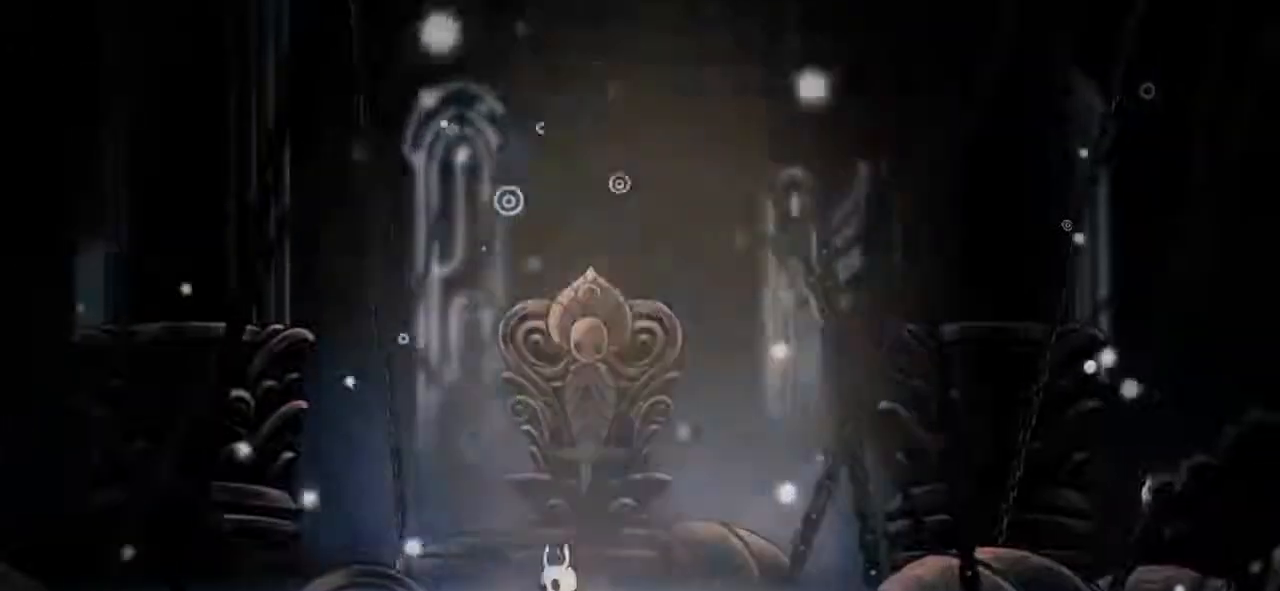
{"keys": ["left", "up"], "events": [[33, "up", "down"], [167, "nail2", "down"], [200, "nail2", "up"], [433, "nail2", "down"], [500, "nail2", "up"]]}
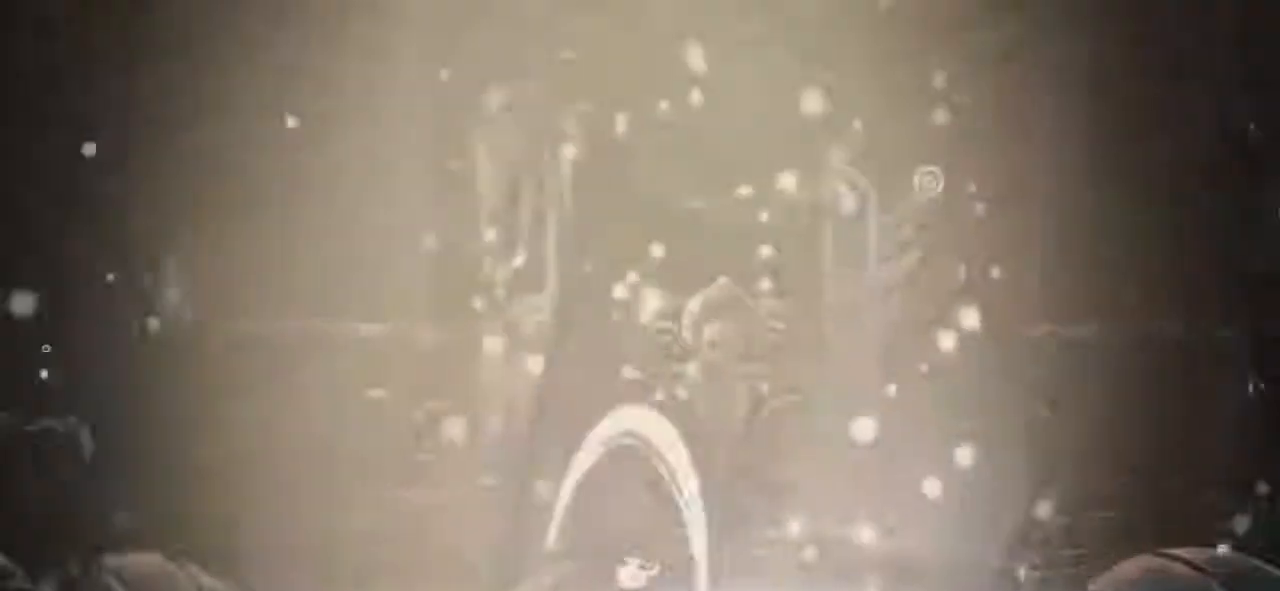
{"keys": []}
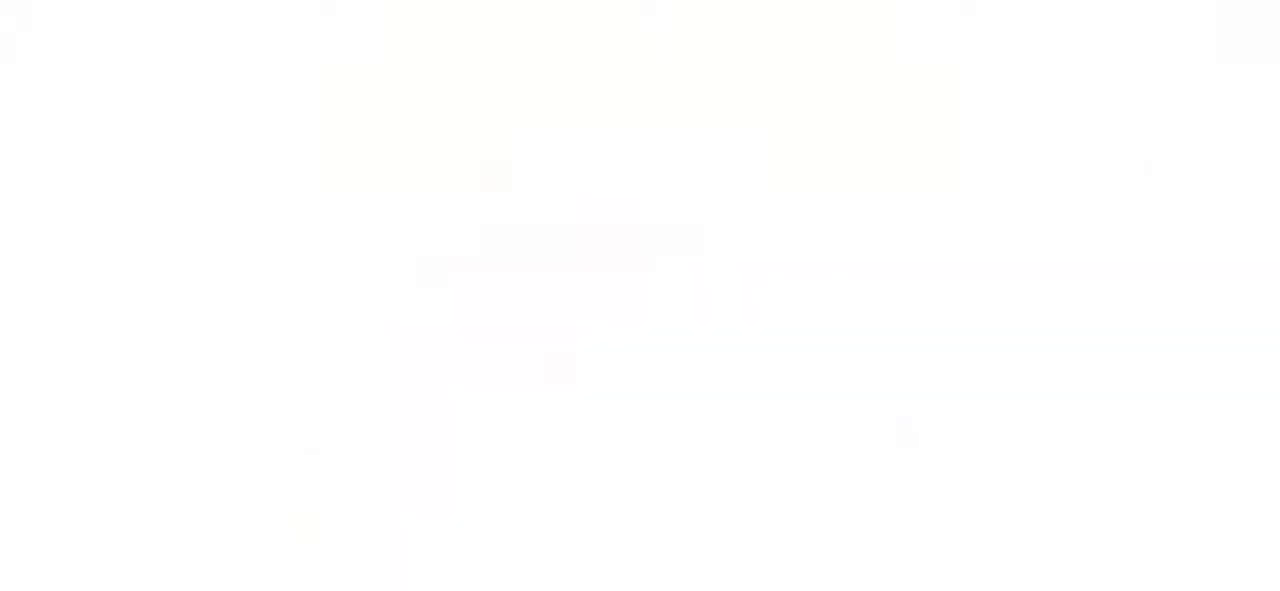
{"keys": [], "events": []}
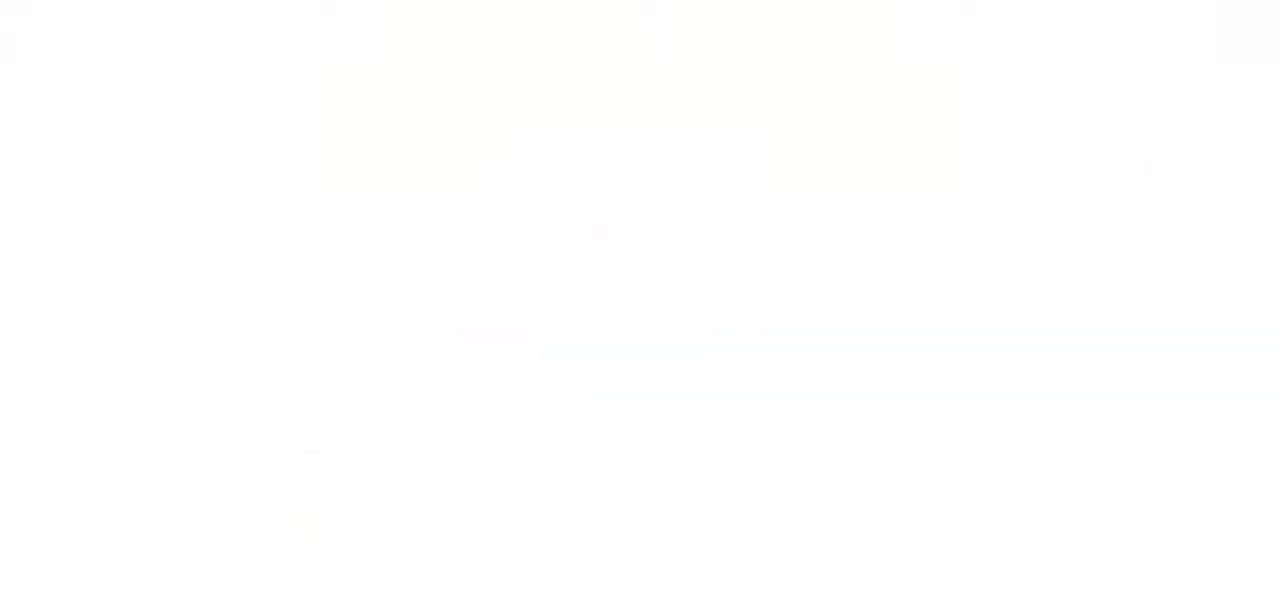
{"keys": [], "events": []}